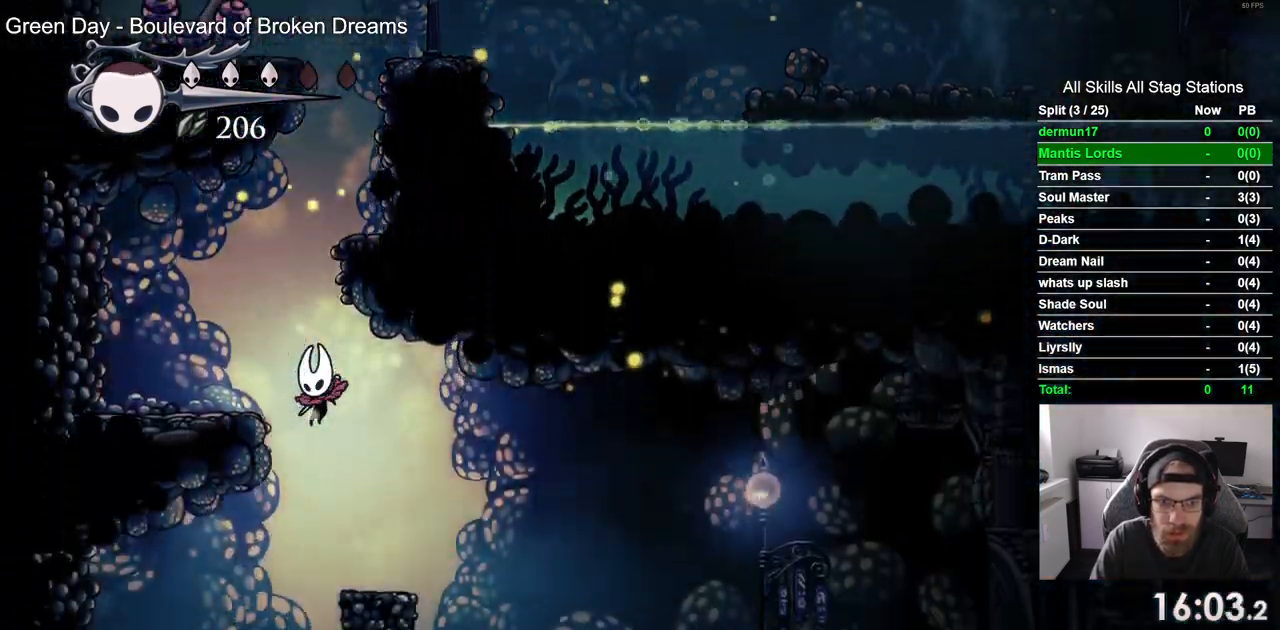
Gameplay with a controller (PlayStation layout); each line is a JSON object with the inputs held at the frame after it (dt_ms = milliseconds from this image to that frame). "events" lists button and stick changes between this image and that frame as [ms after this image, input, new state], when the widget could be followed in between.
{"dt_ms": 500, "buttons": ["DPAD_RIGHT"], "left_stick": "center", "right_stick": "center", "events": [[50, "DPAD_RIGHT", "down"], [150, "R2", "down"], [367, "R2", "up"]]}
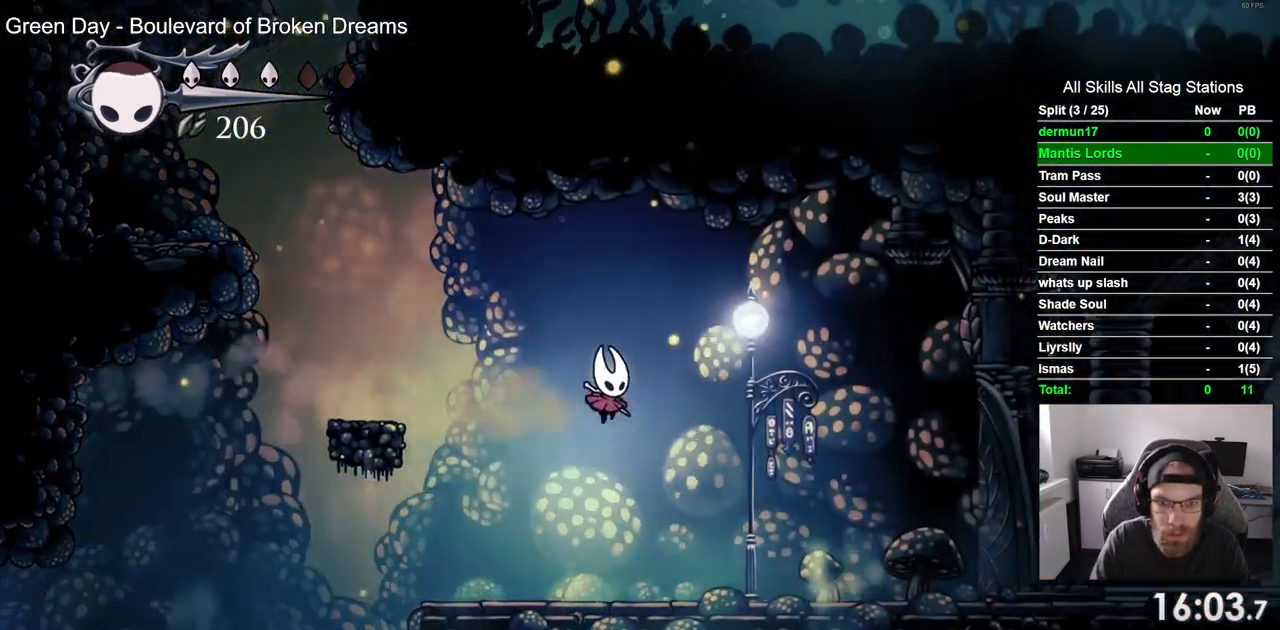
{"dt_ms": 500, "buttons": ["R2", "DPAD_LEFT"], "left_stick": "center", "right_stick": "center", "events": [[233, "DPAD_LEFT", "down"], [233, "DPAD_RIGHT", "up"], [350, "R2", "down"]]}
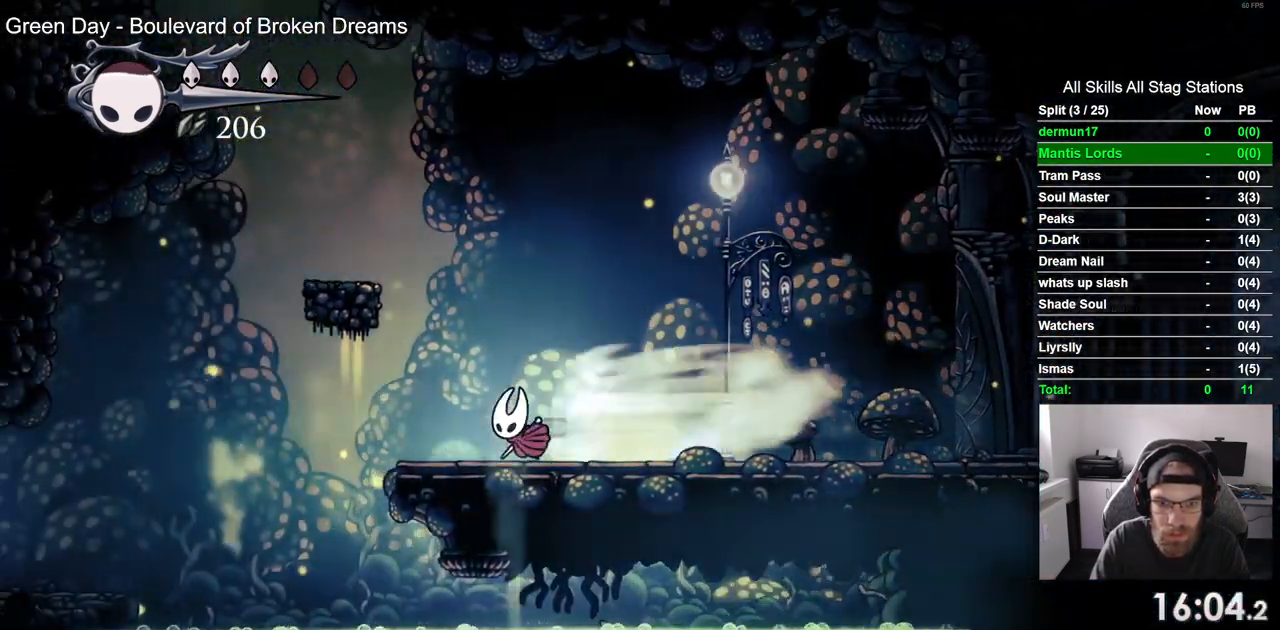
{"dt_ms": 500, "buttons": ["CROSS", "DPAD_RIGHT"], "left_stick": "center", "right_stick": "center", "events": [[83, "DPAD_LEFT", "up"], [83, "R2", "up"], [183, "DPAD_RIGHT", "down"], [333, "CROSS", "down"]]}
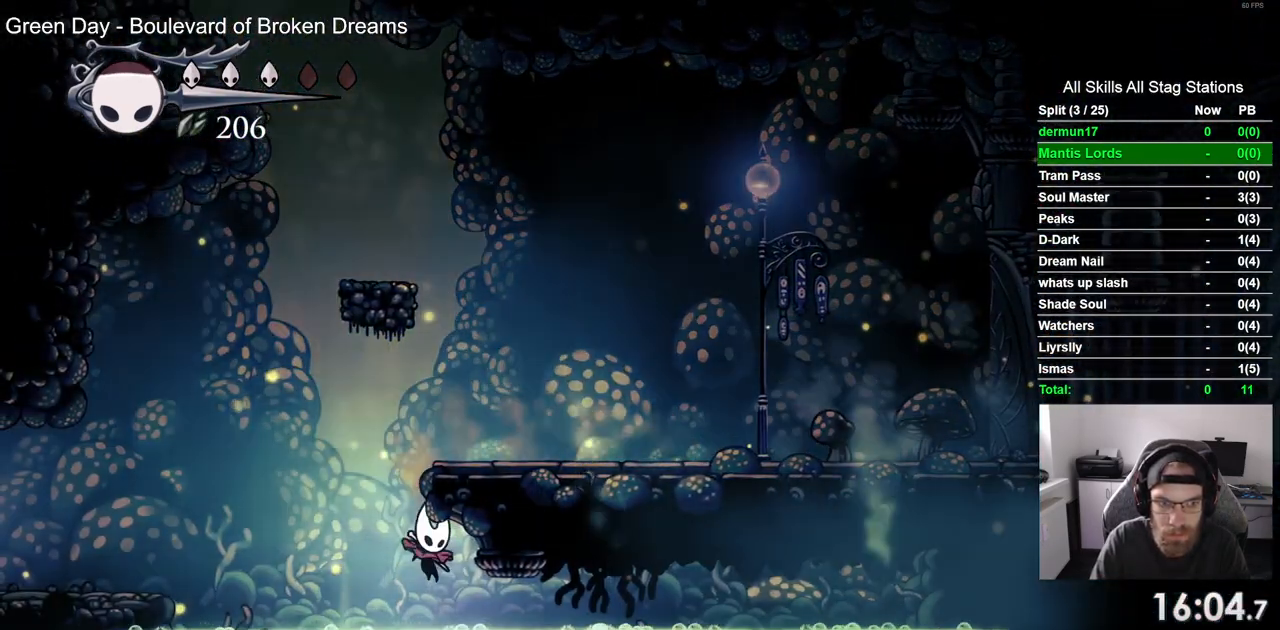
{"dt_ms": 500, "buttons": [], "left_stick": "center", "right_stick": "center", "events": [[100, "CROSS", "up"], [167, "DPAD_RIGHT", "up"]]}
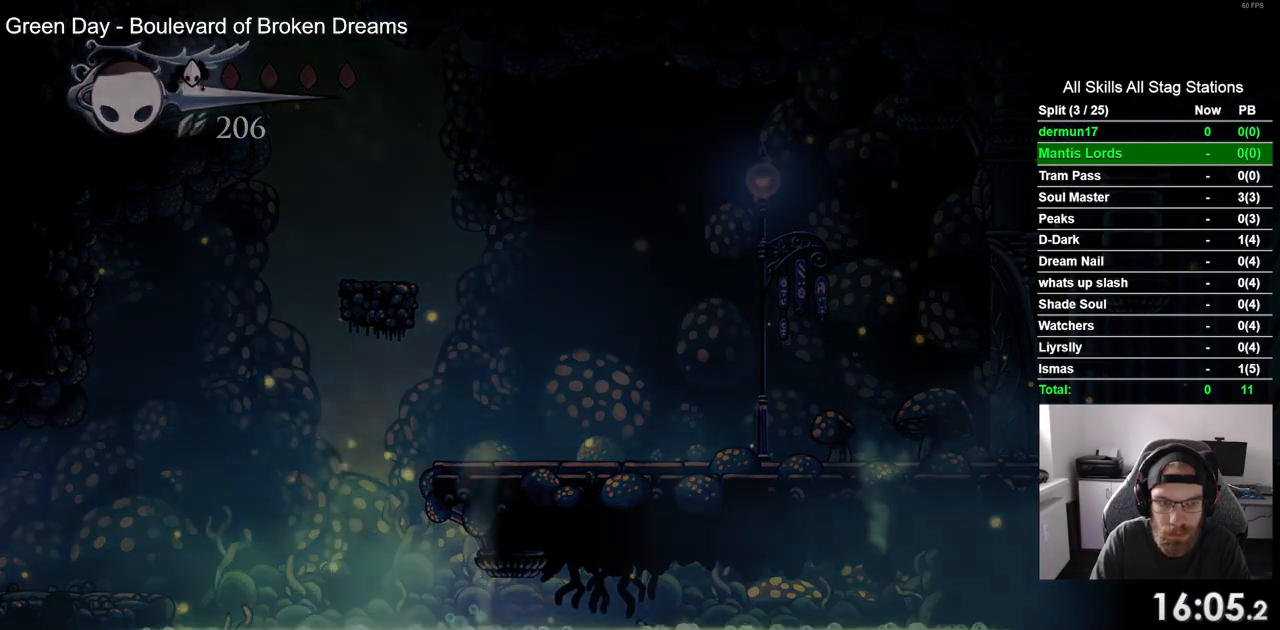
{"dt_ms": 500, "buttons": ["DPAD_LEFT"], "left_stick": "center", "right_stick": "center", "events": [[50, "DPAD_LEFT", "down"]]}
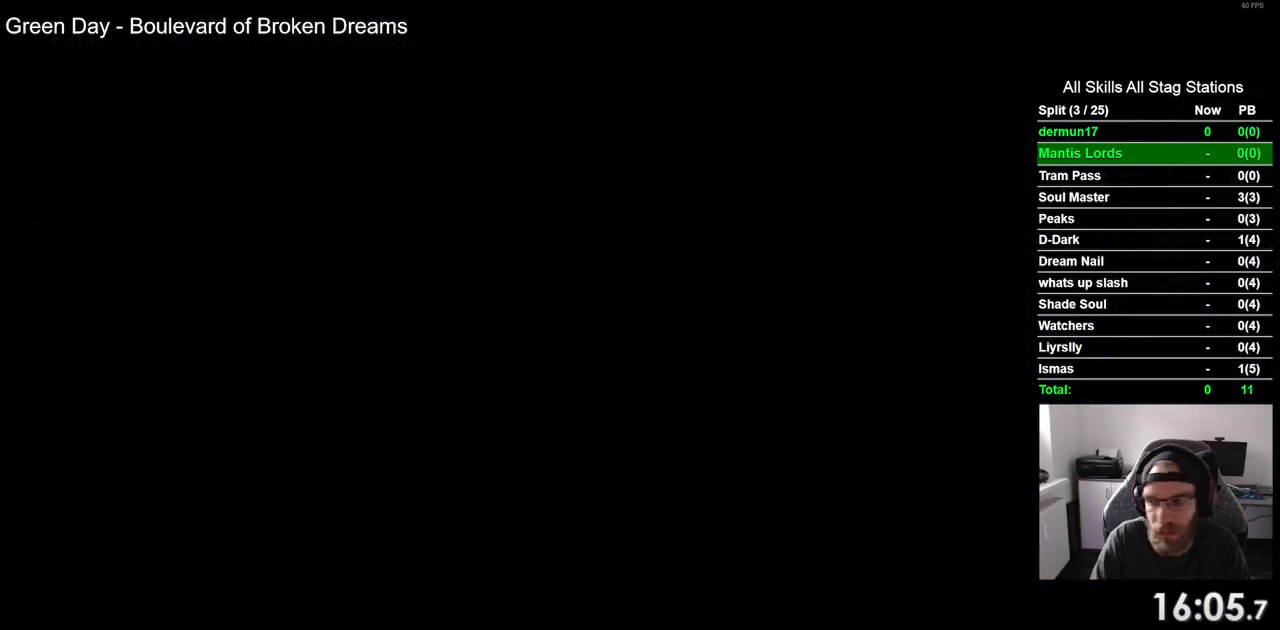
{"dt_ms": 500, "buttons": ["DPAD_LEFT"], "left_stick": "center", "right_stick": "center", "events": []}
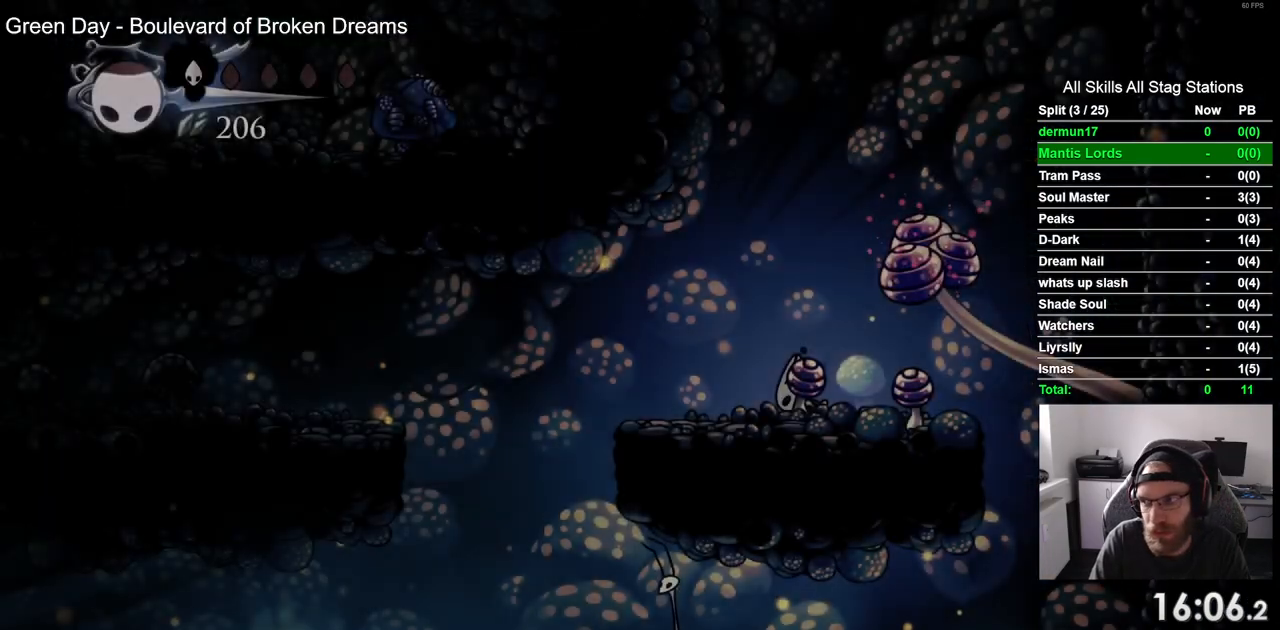
{"dt_ms": 500, "buttons": ["DPAD_LEFT"], "left_stick": "center", "right_stick": "center", "events": []}
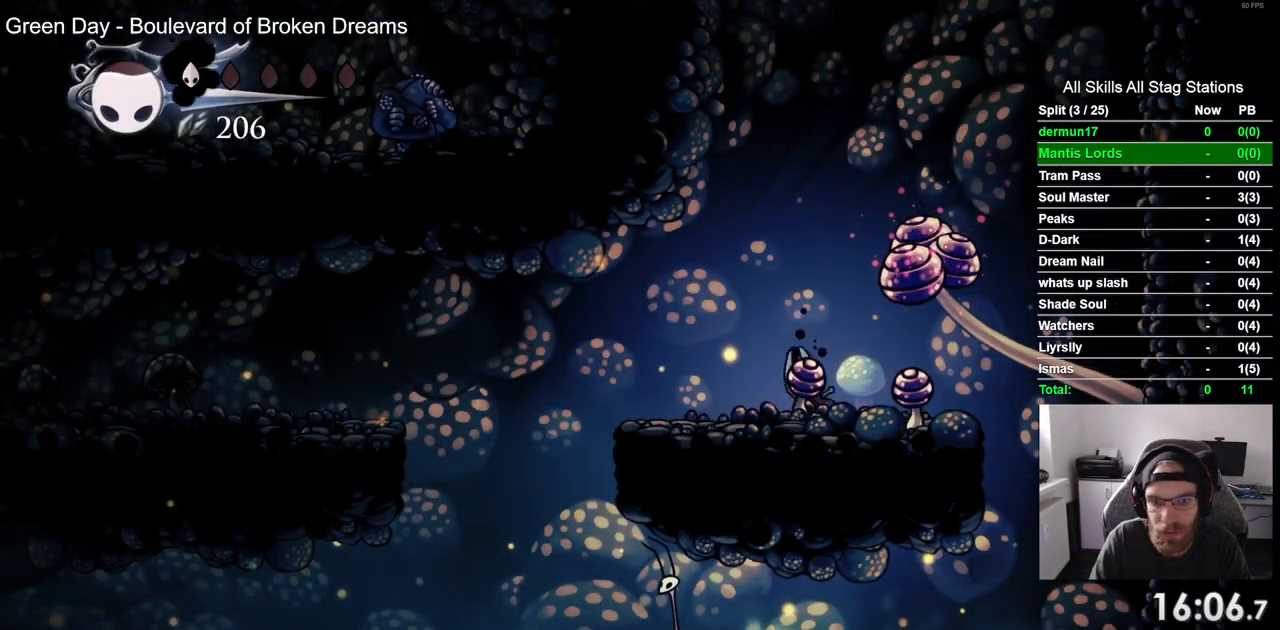
{"dt_ms": 500, "buttons": ["DPAD_LEFT"], "left_stick": "center", "right_stick": "center", "events": []}
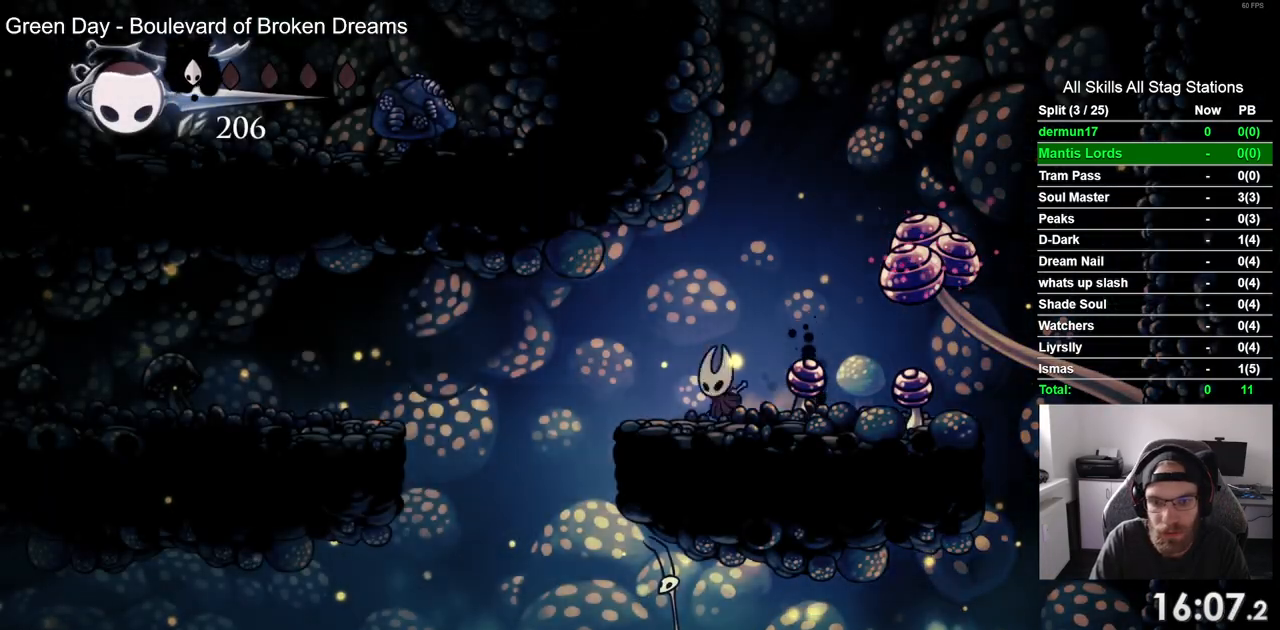
{"dt_ms": 500, "buttons": ["DPAD_LEFT"], "left_stick": "center", "right_stick": "center", "events": []}
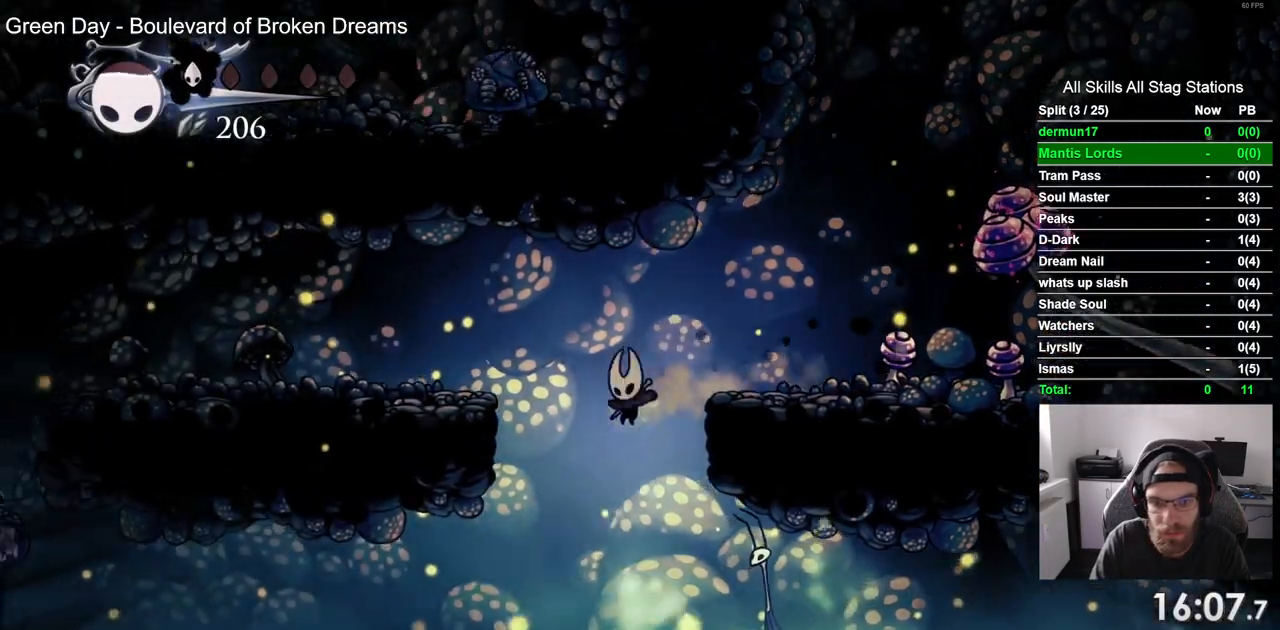
{"dt_ms": 500, "buttons": ["DPAD_LEFT"], "left_stick": "center", "right_stick": "center", "events": []}
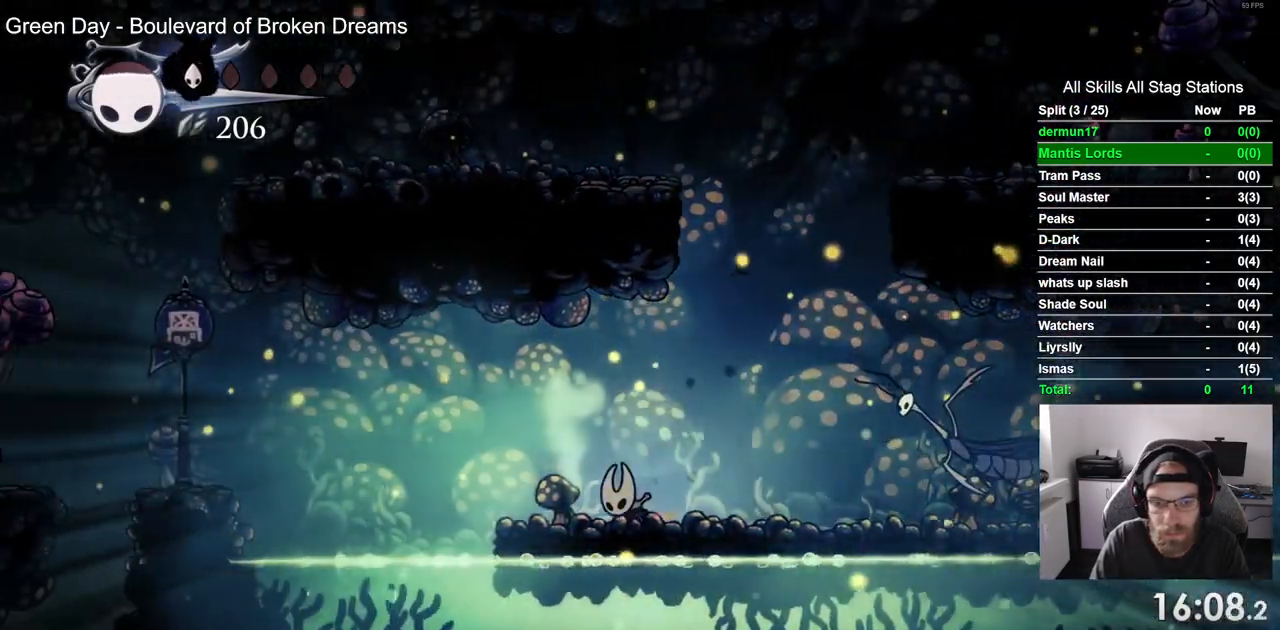
{"dt_ms": 500, "buttons": ["CROSS", "R2", "DPAD_LEFT"], "left_stick": "center", "right_stick": "center", "events": [[167, "CROSS", "down"], [333, "R2", "down"]]}
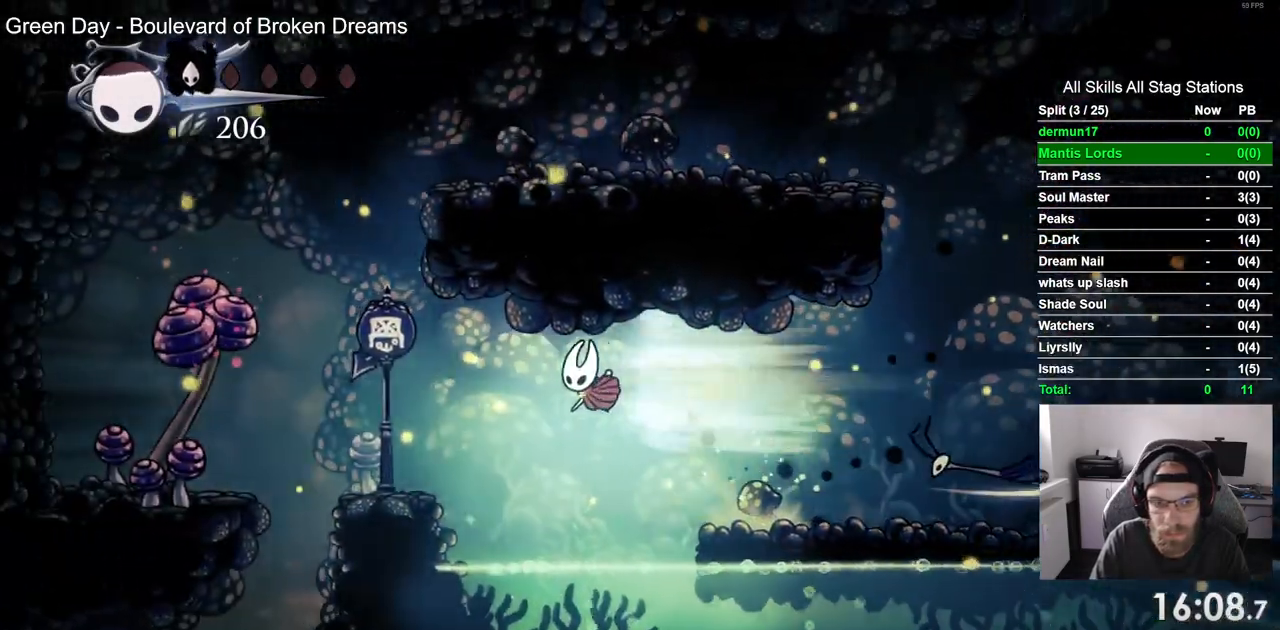
{"dt_ms": 1000, "buttons": ["CROSS", "DPAD_DOWN", "DPAD_LEFT"], "left_stick": "center", "right_stick": "center"}
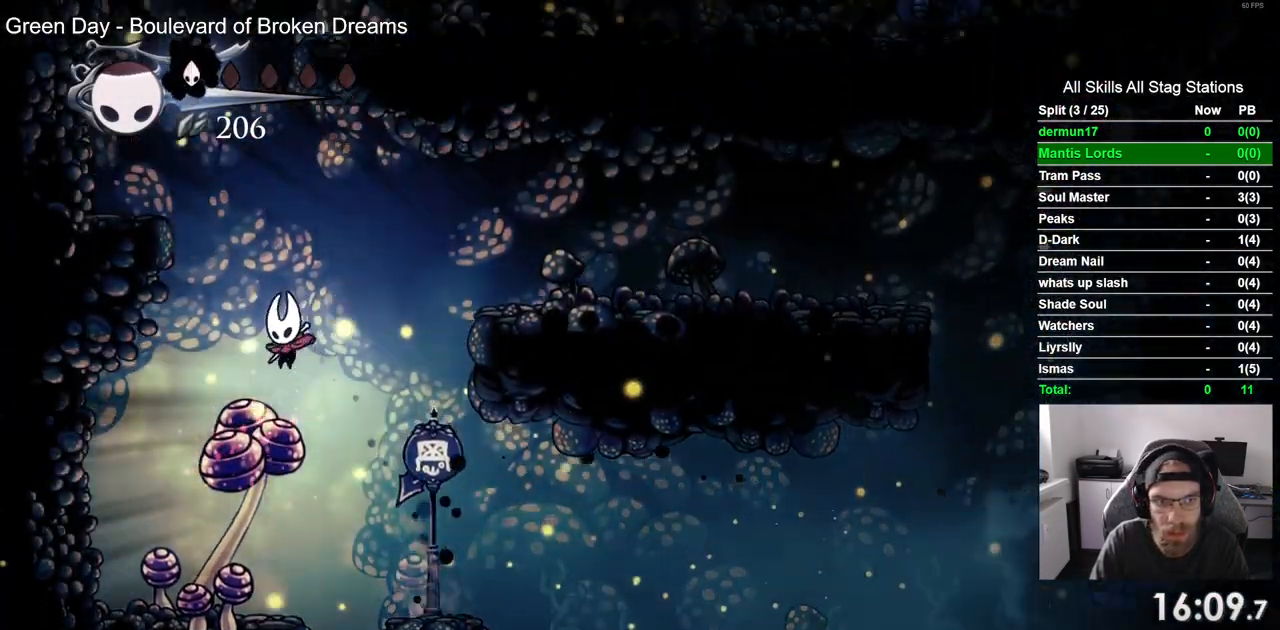
{"dt_ms": 500, "buttons": ["CROSS", "SQUARE", "DPAD_DOWN", "DPAD_RIGHT"], "left_stick": "center", "right_stick": "center", "events": [[33, "SQUARE", "down"], [133, "DPAD_LEFT", "up"], [467, "DPAD_RIGHT", "down"]]}
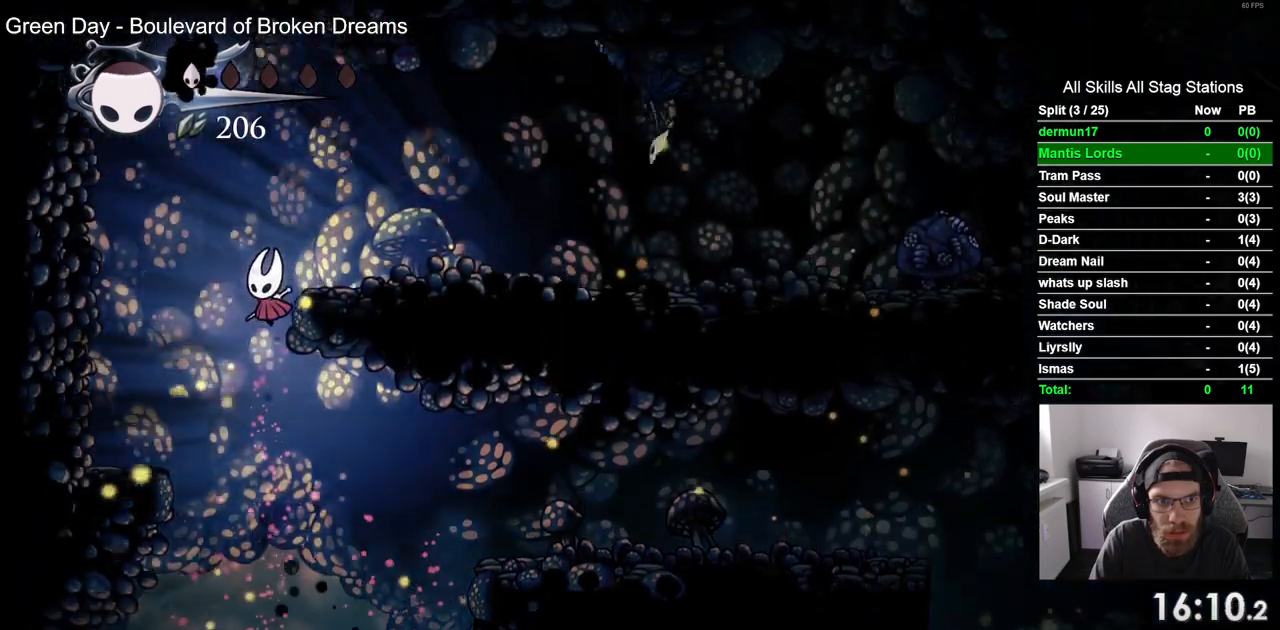
{"dt_ms": 500, "buttons": ["DPAD_DOWN", "DPAD_RIGHT"], "left_stick": "center", "right_stick": "center", "events": [[33, "SQUARE", "up"], [100, "CROSS", "up"]]}
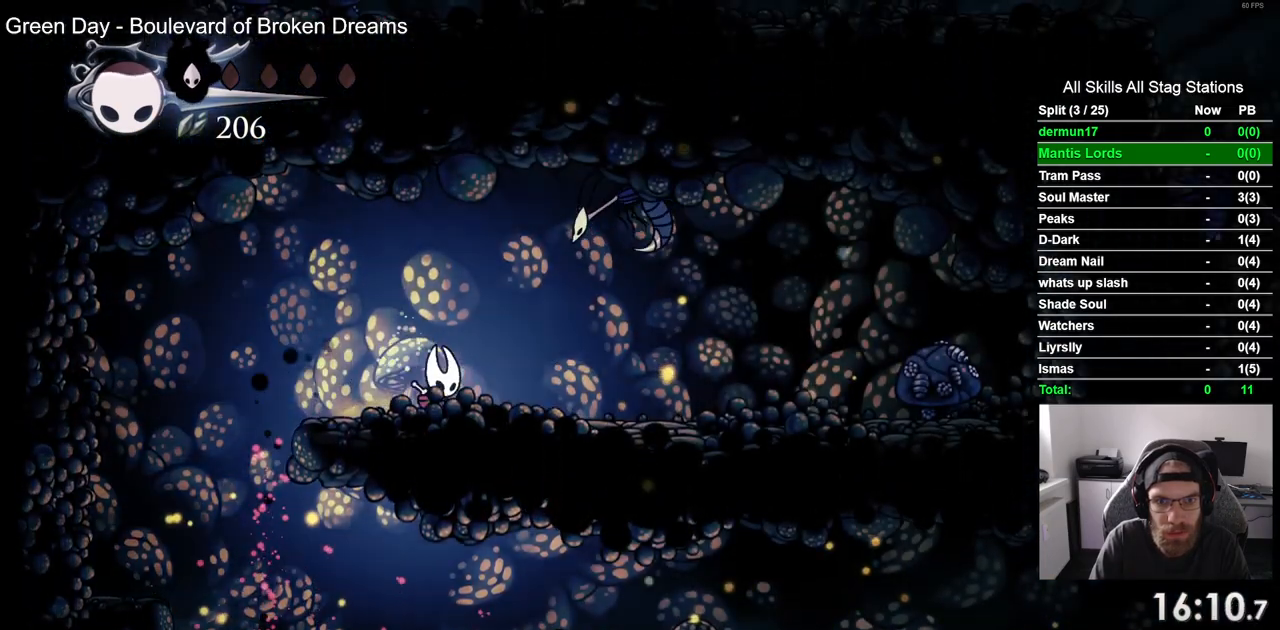
{"dt_ms": 500, "buttons": ["DPAD_LEFT"], "left_stick": "center", "right_stick": "center", "events": [[167, "R2", "down"], [400, "R2", "up"], [433, "DPAD_RIGHT", "up"], [467, "DPAD_DOWN", "up"], [467, "DPAD_LEFT", "down"]]}
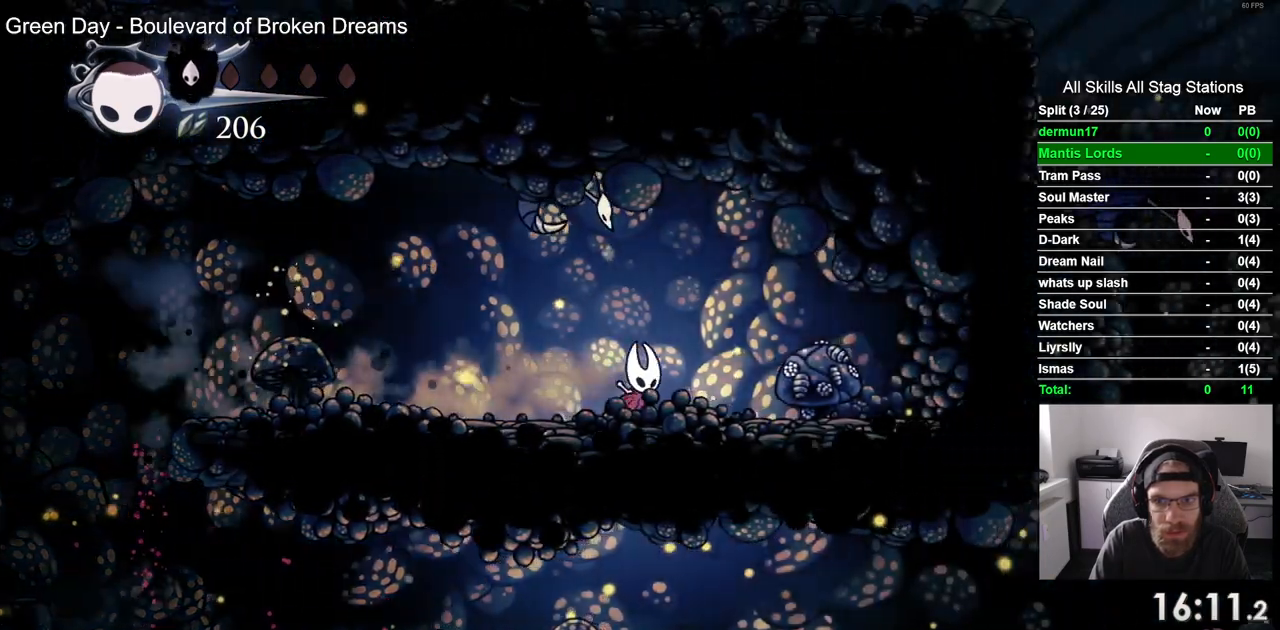
{"dt_ms": 500, "buttons": ["DPAD_LEFT"], "left_stick": "center", "right_stick": "center", "events": [[200, "R2", "down"], [433, "R2", "up"]]}
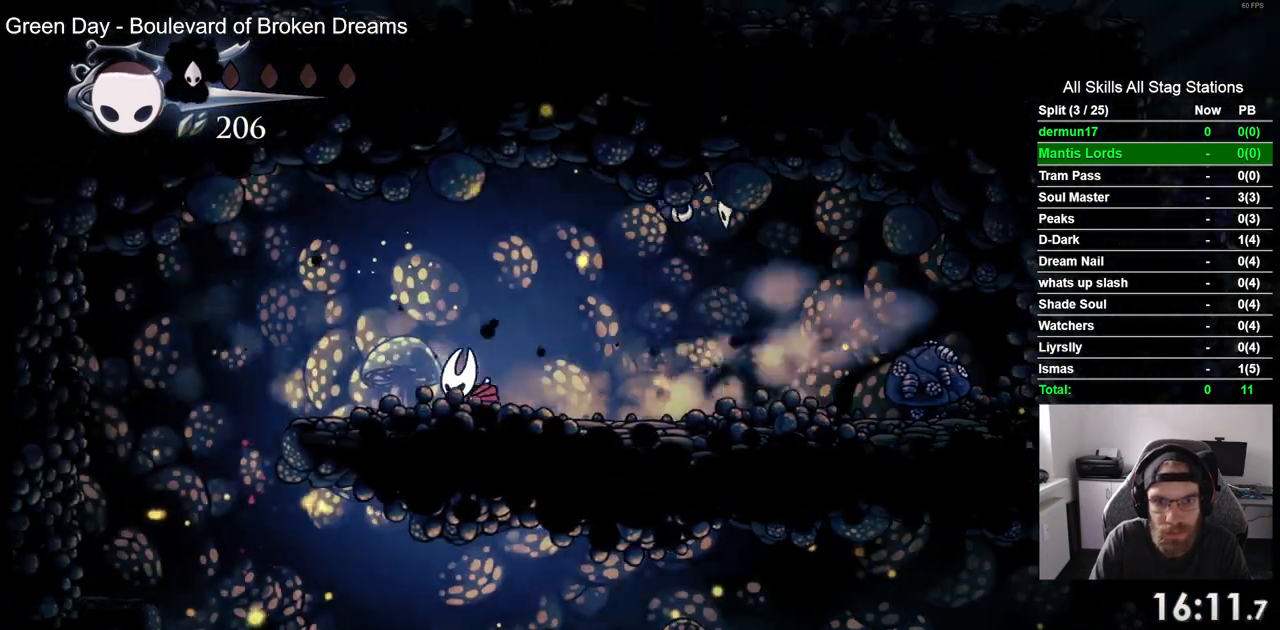
{"dt_ms": 500, "buttons": ["DPAD_LEFT"], "left_stick": "center", "right_stick": "center", "events": []}